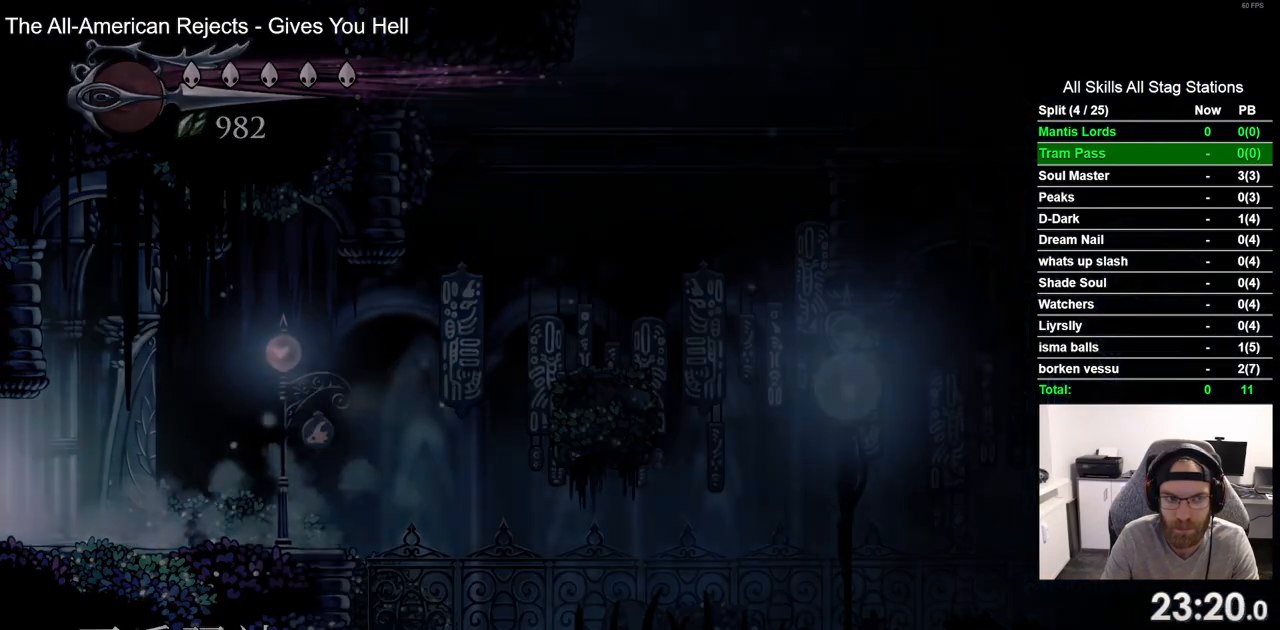
Gameplay with a controller (PlayStation layout); each line is a JSON object with the inputs held at the frame after it. "events" lists button and stick changes between this image and that frame as [ms after this image, input, new state], when the widget could be followed in between. Not read: R1.
{"buttons": ["DPAD_LEFT"], "left_stick": "center", "right_stick": "center", "events": []}
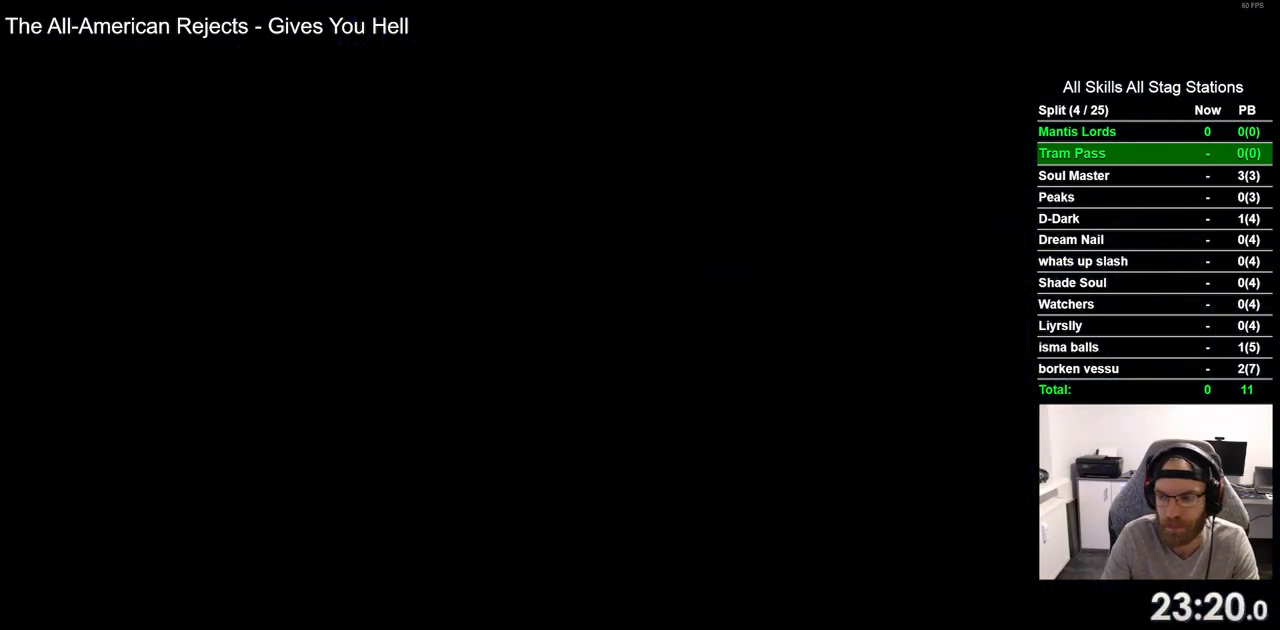
{"buttons": ["DPAD_LEFT"], "left_stick": "center", "right_stick": "center", "events": []}
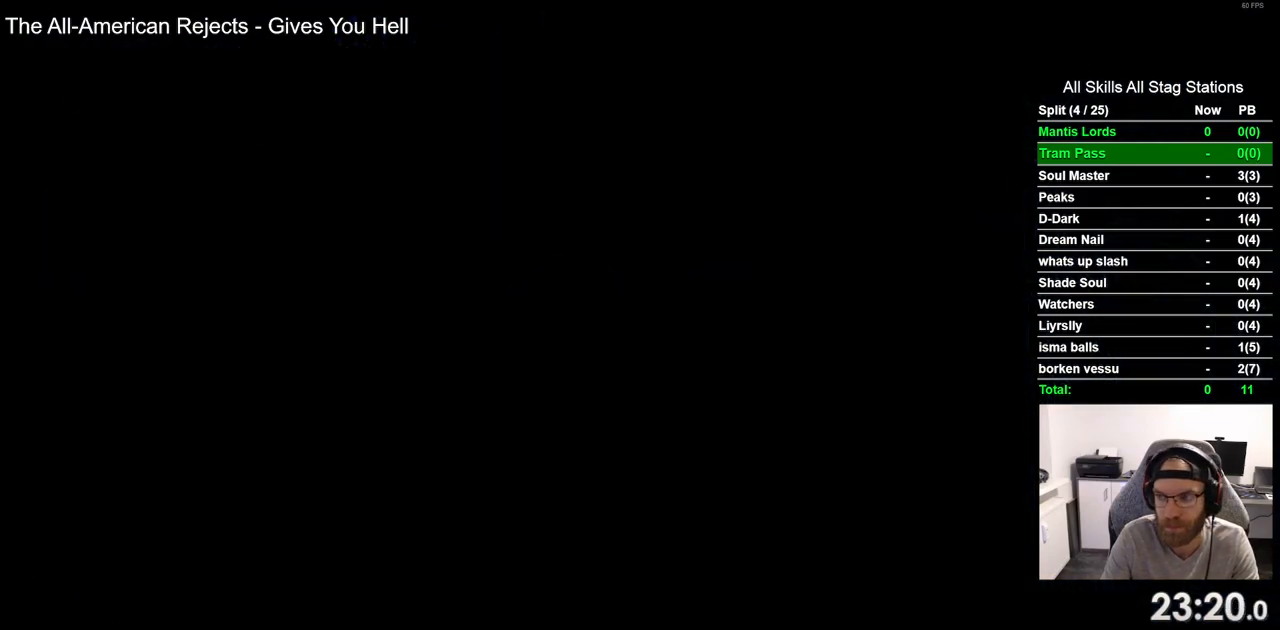
{"buttons": ["R2", "DPAD_LEFT"], "left_stick": "center", "right_stick": "center", "events": [[450, "R2", "down"]]}
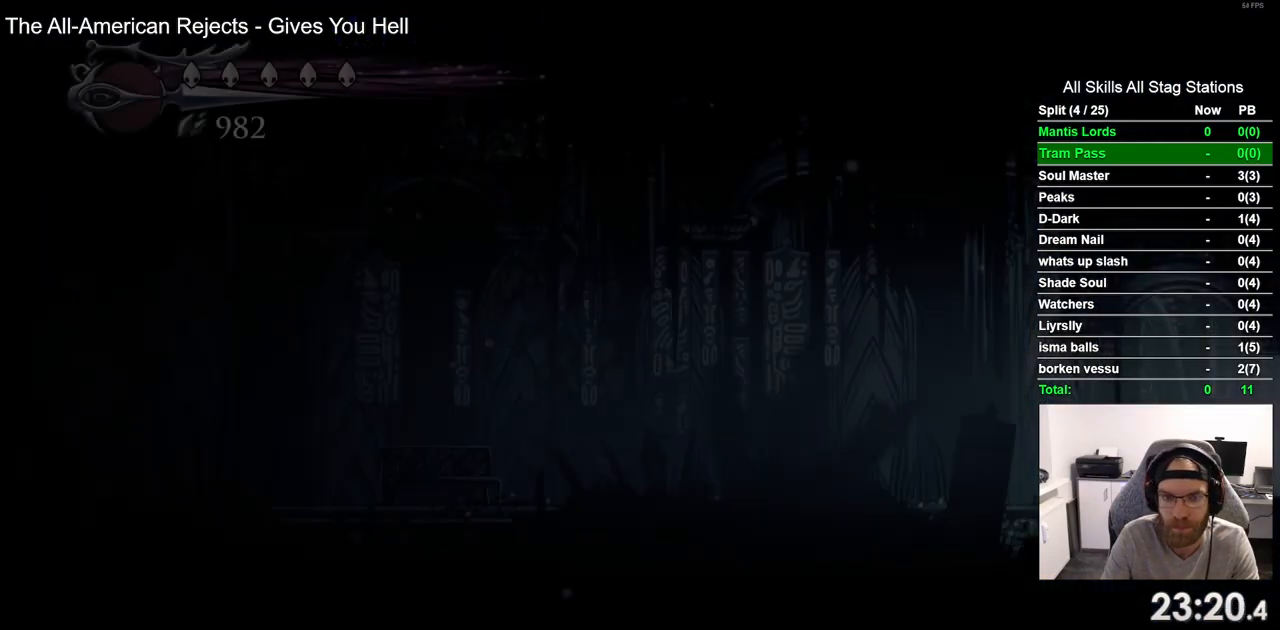
{"buttons": ["DPAD_LEFT"], "left_stick": "center", "right_stick": "center", "events": [[133, "R2", "up"], [300, "R2", "down"], [483, "R2", "up"]]}
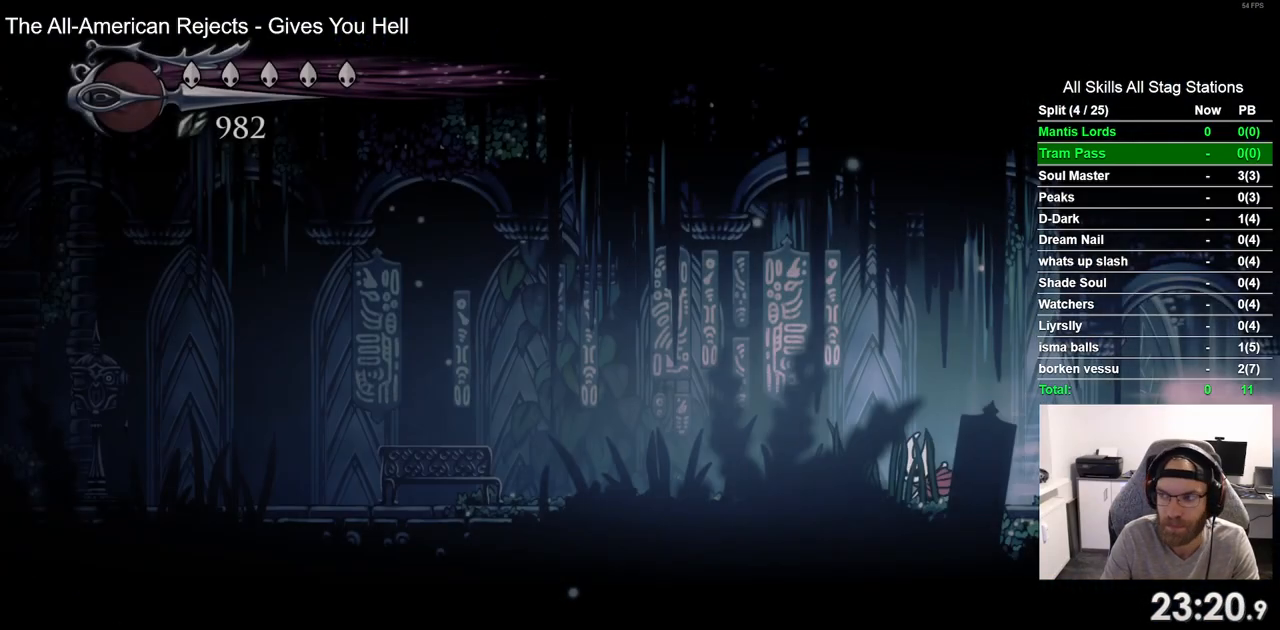
{"buttons": ["R2", "DPAD_LEFT"], "left_stick": "center", "right_stick": "center", "events": [[383, "R2", "down"]]}
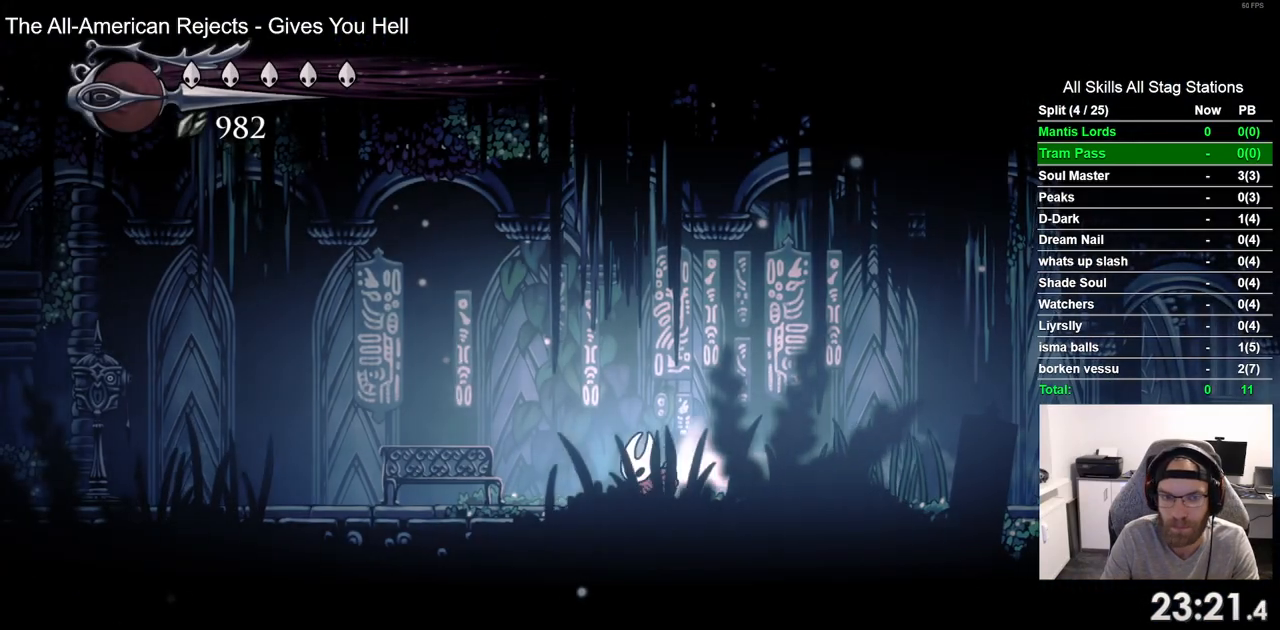
{"buttons": ["DPAD_LEFT"], "left_stick": "center", "right_stick": "center", "events": [[67, "R2", "up"]]}
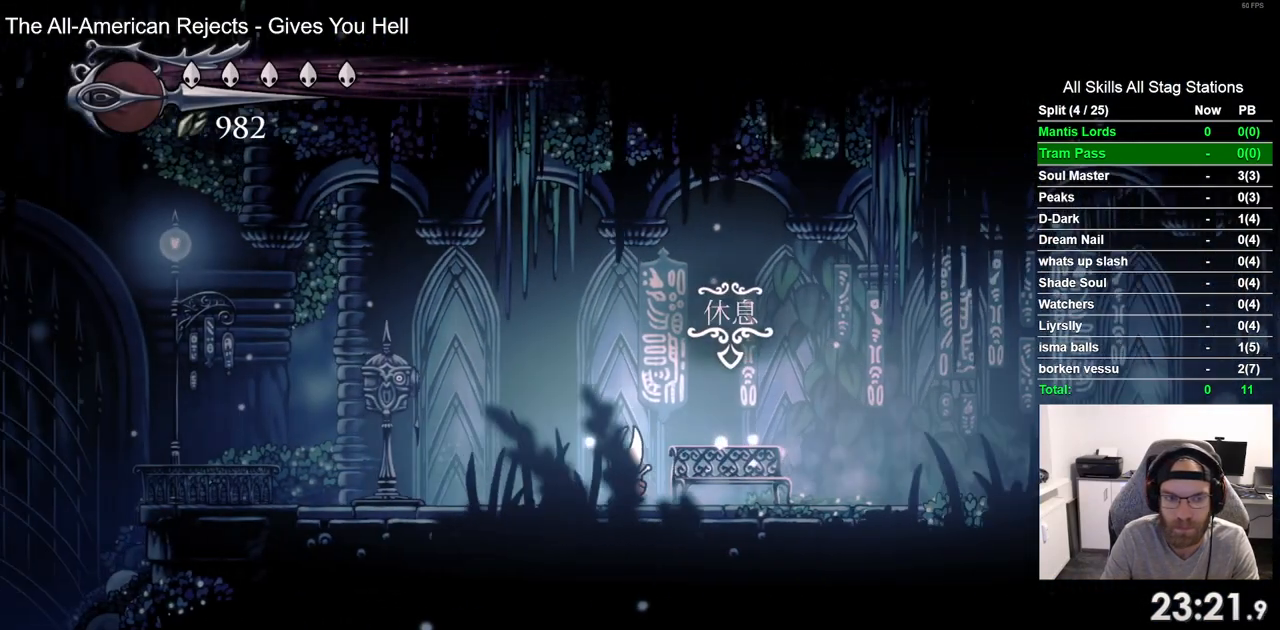
{"buttons": [], "left_stick": "center", "right_stick": "center", "events": [[450, "DPAD_LEFT", "up"]]}
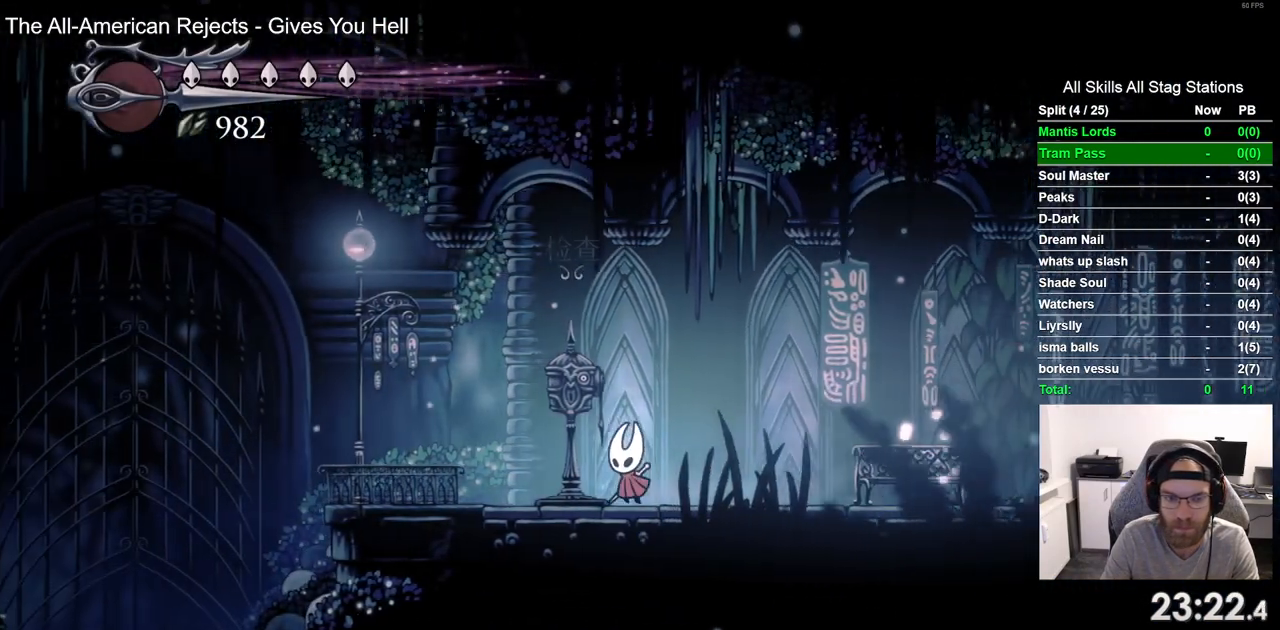
{"buttons": [], "left_stick": "center", "right_stick": "center", "events": [[100, "DPAD_UP", "down"], [233, "DPAD_UP", "up"]]}
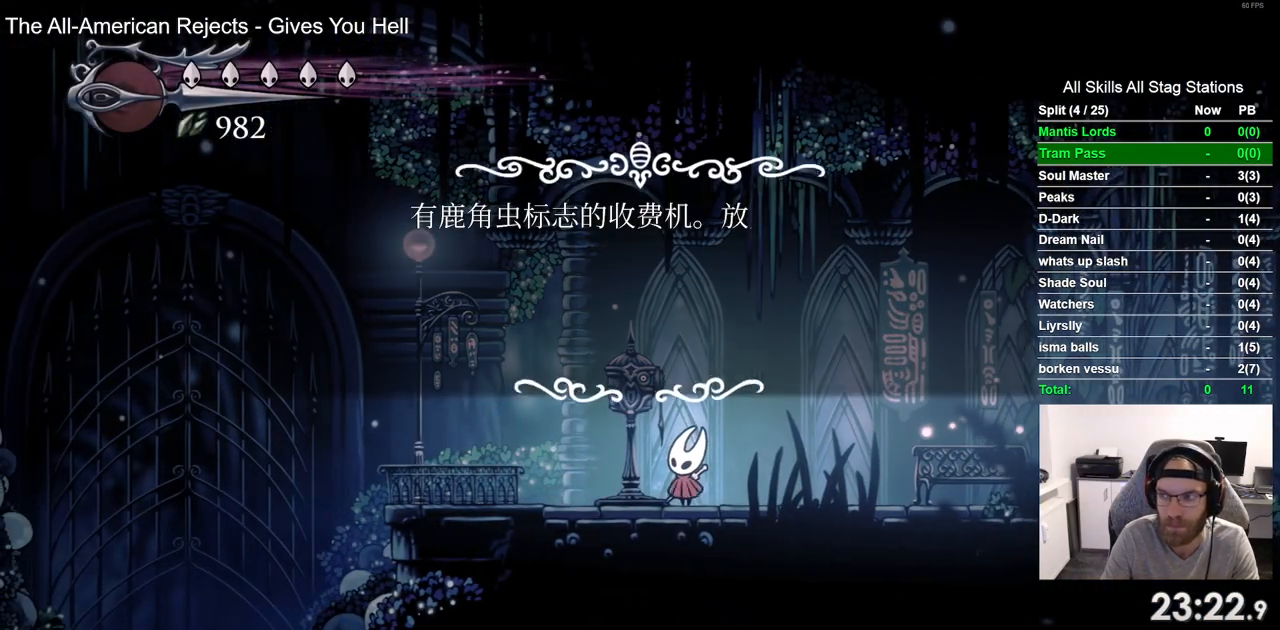
{"buttons": [], "left_stick": "center", "right_stick": "center", "events": [[350, "DPAD_LEFT", "down"], [417, "DPAD_LEFT", "up"]]}
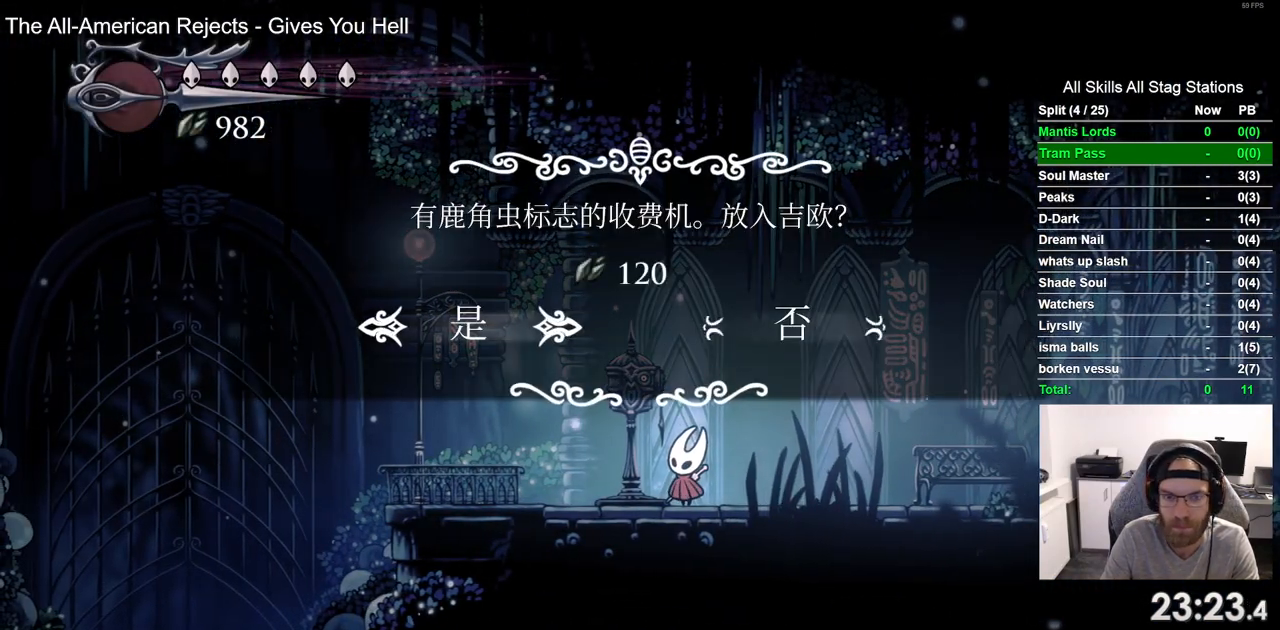
{"buttons": ["DPAD_RIGHT"], "left_stick": "center", "right_stick": "center", "events": [[67, "CROSS", "down"], [167, "CROSS", "up"], [317, "DPAD_RIGHT", "down"]]}
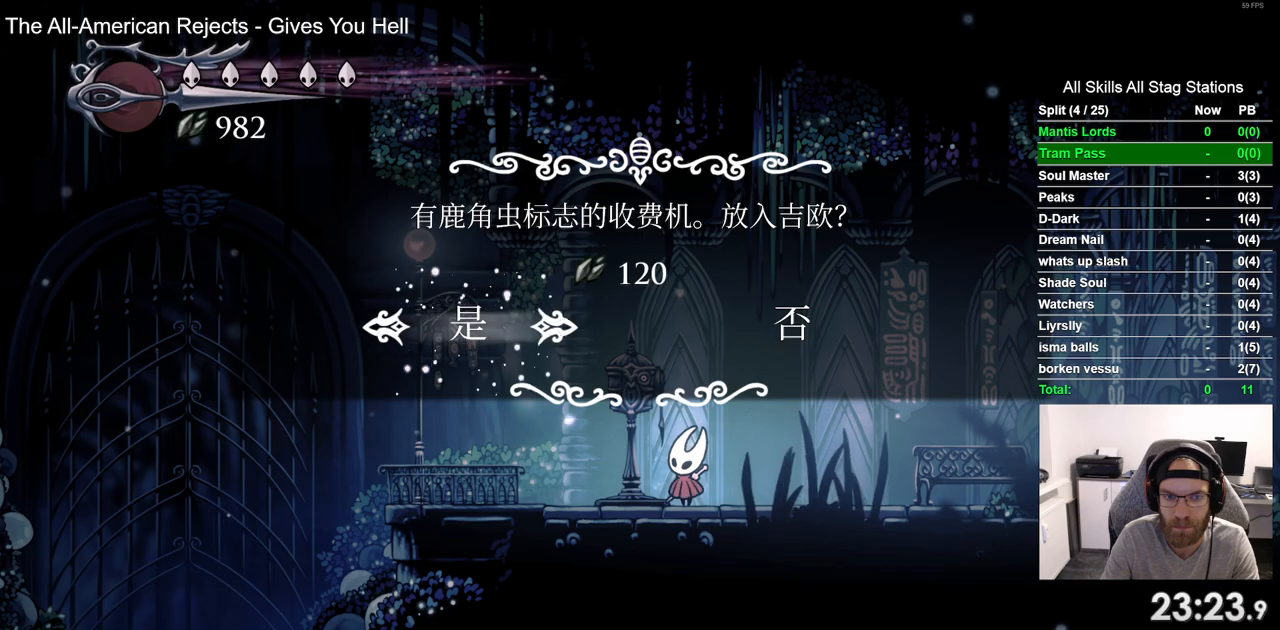
{"buttons": ["DPAD_RIGHT"], "left_stick": "center", "right_stick": "center", "events": [[250, "R2", "down"], [433, "R2", "up"]]}
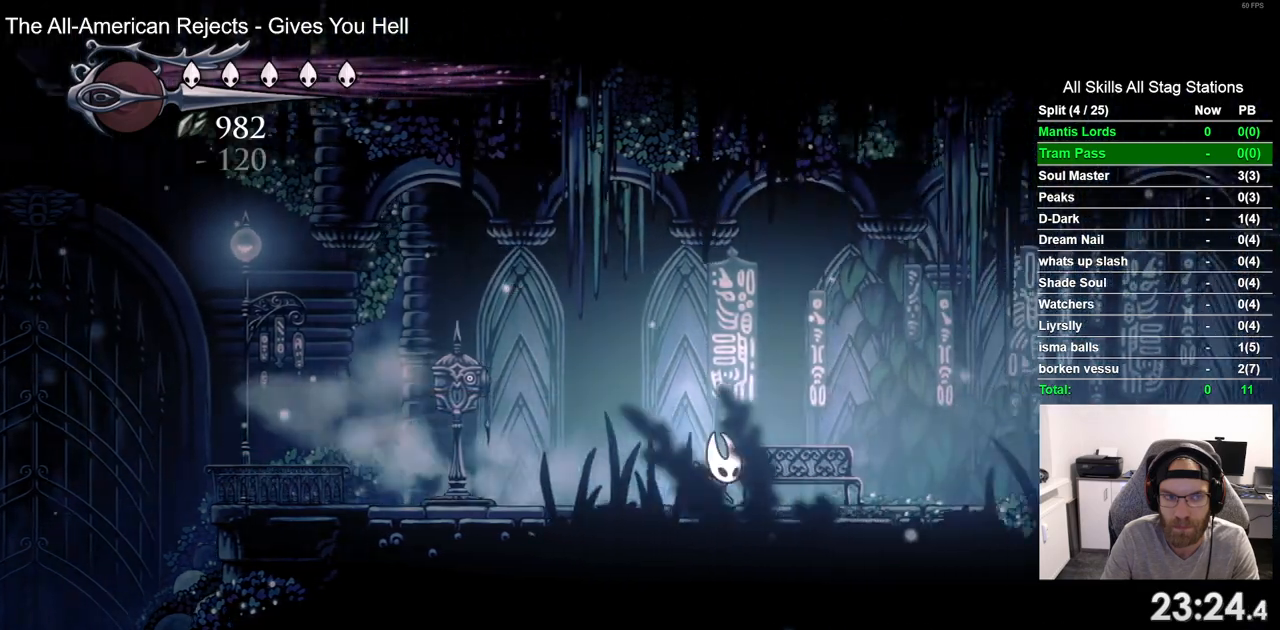
{"buttons": ["DPAD_RIGHT"], "left_stick": "center", "right_stick": "center", "events": [[317, "R2", "down"], [467, "R2", "up"]]}
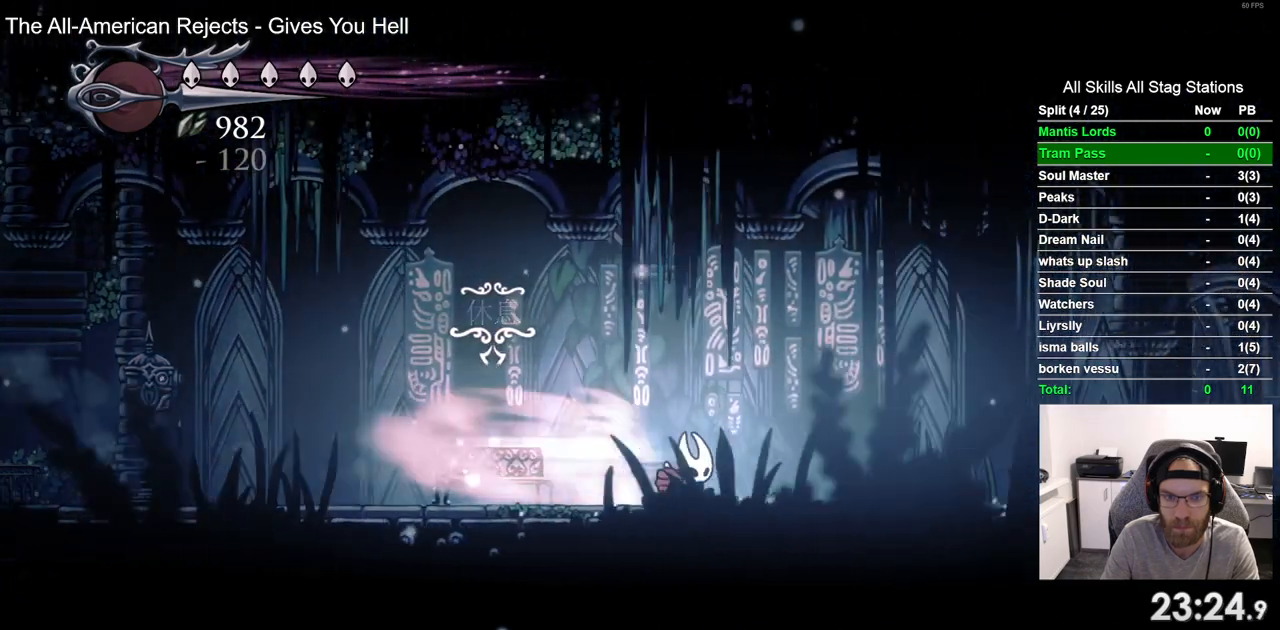
{"buttons": ["R2", "DPAD_RIGHT"], "left_stick": "center", "right_stick": "center", "events": [[417, "R2", "down"]]}
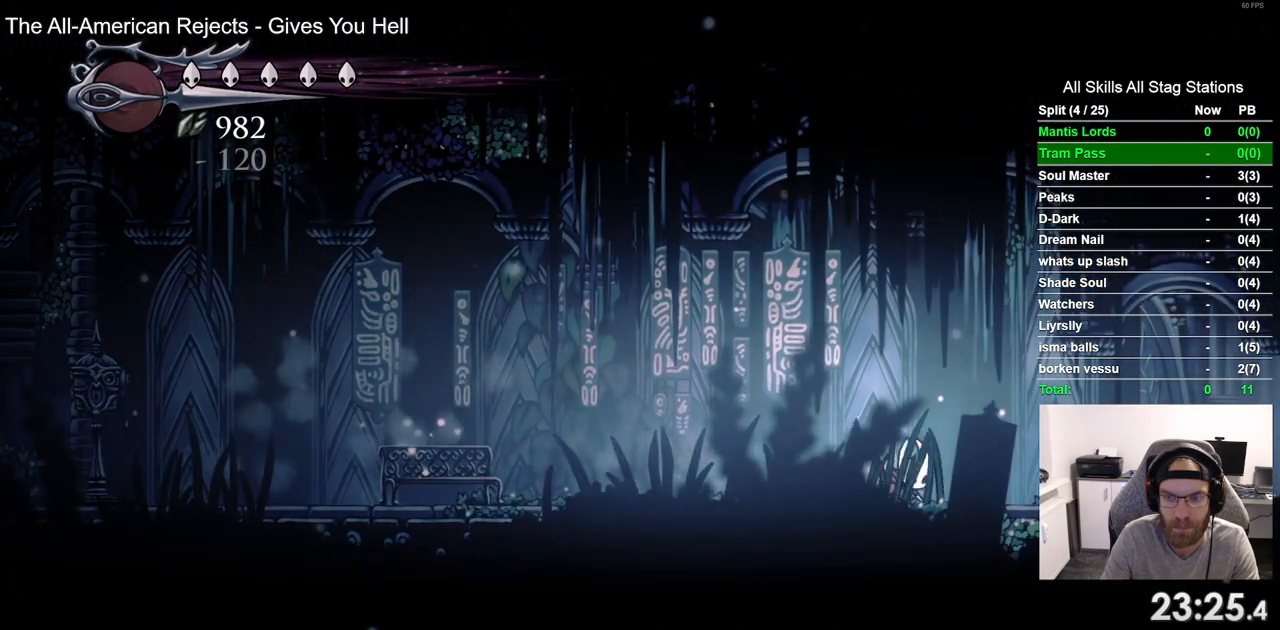
{"buttons": ["R2", "DPAD_RIGHT"], "left_stick": "center", "right_stick": "center", "events": [[83, "R2", "up"], [450, "R2", "down"]]}
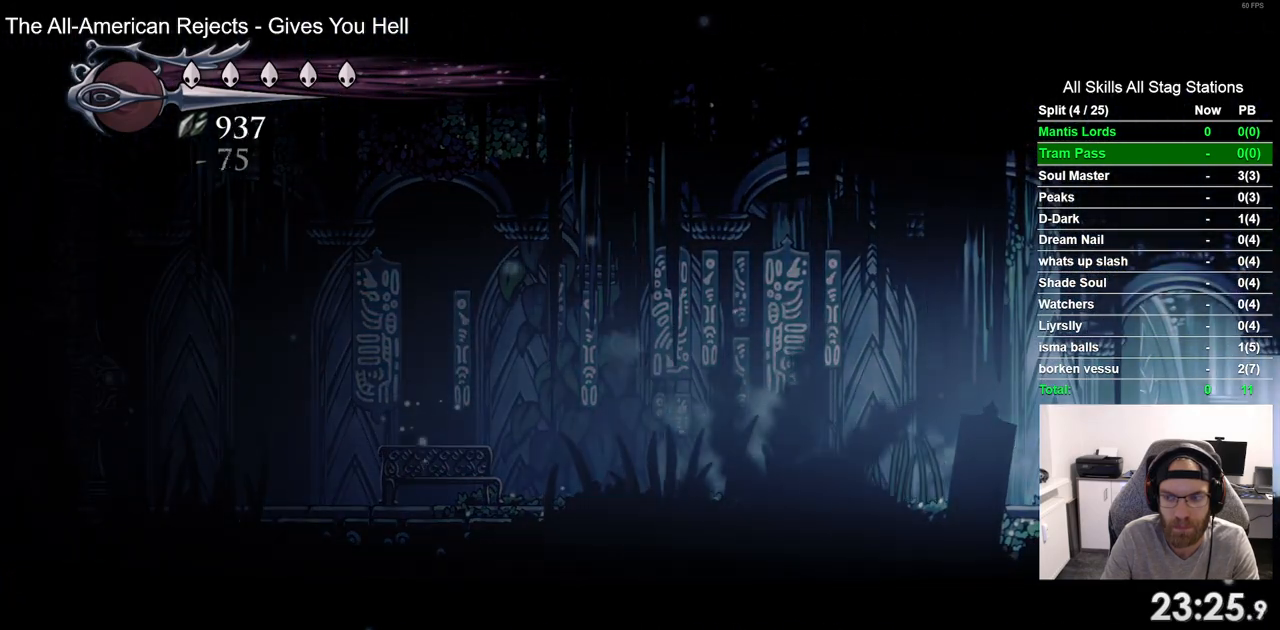
{"buttons": ["DPAD_RIGHT"], "left_stick": "center", "right_stick": "center", "events": [[117, "R2", "up"]]}
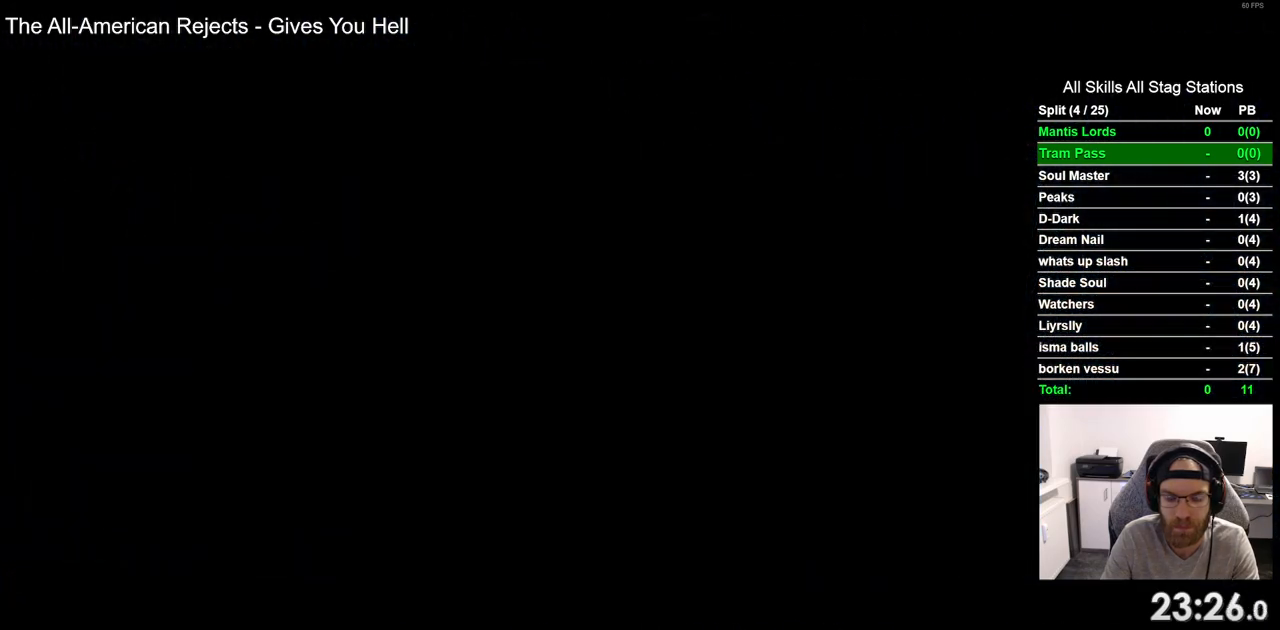
{"buttons": ["DPAD_RIGHT"], "left_stick": "center", "right_stick": "center", "events": []}
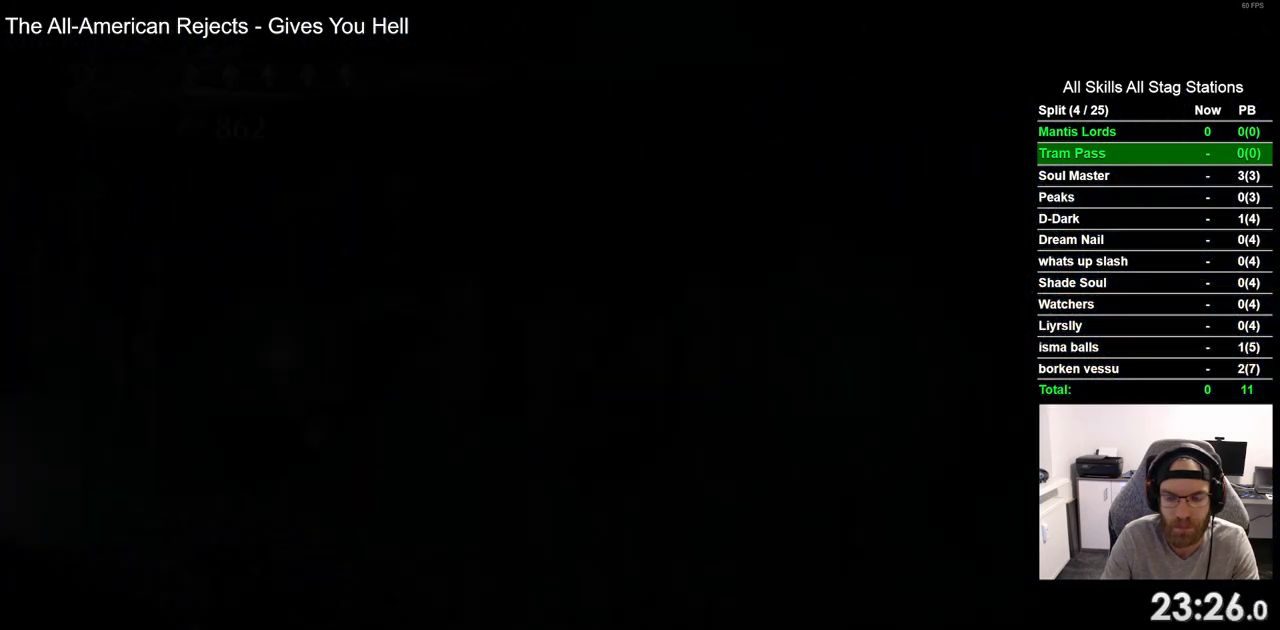
{"buttons": ["DPAD_RIGHT"], "left_stick": "center", "right_stick": "center", "events": []}
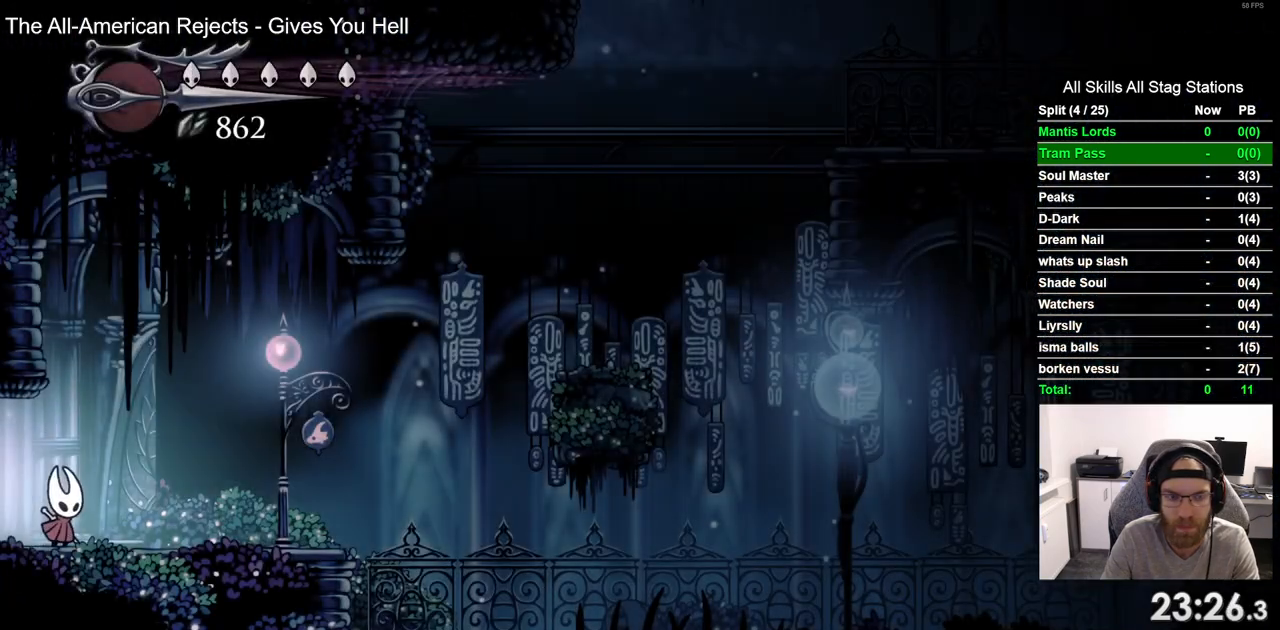
{"buttons": ["CROSS", "DPAD_RIGHT"], "left_stick": "center", "right_stick": "center", "events": [[67, "R2", "down"], [267, "R2", "up"], [400, "CROSS", "down"]]}
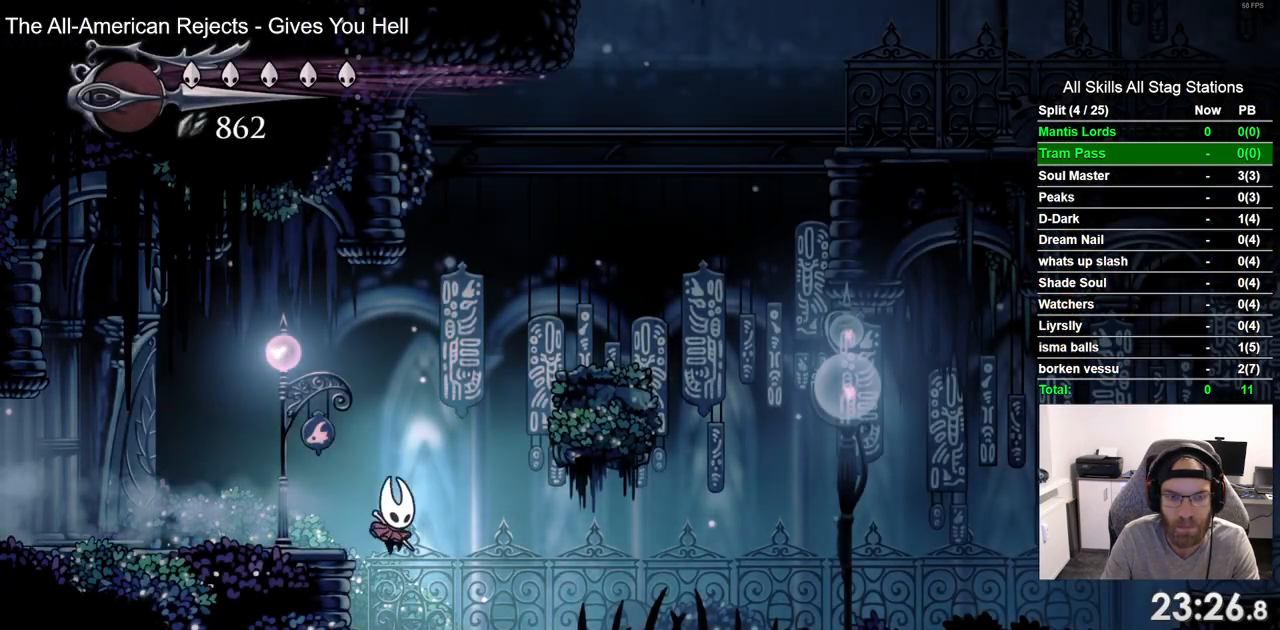
{"buttons": ["CROSS", "DPAD_UP", "DPAD_LEFT"], "left_stick": "center", "right_stick": "center", "events": [[317, "DPAD_RIGHT", "up"], [350, "CROSS", "up"], [383, "DPAD_LEFT", "down"], [433, "CROSS", "down"], [500, "DPAD_UP", "down"]]}
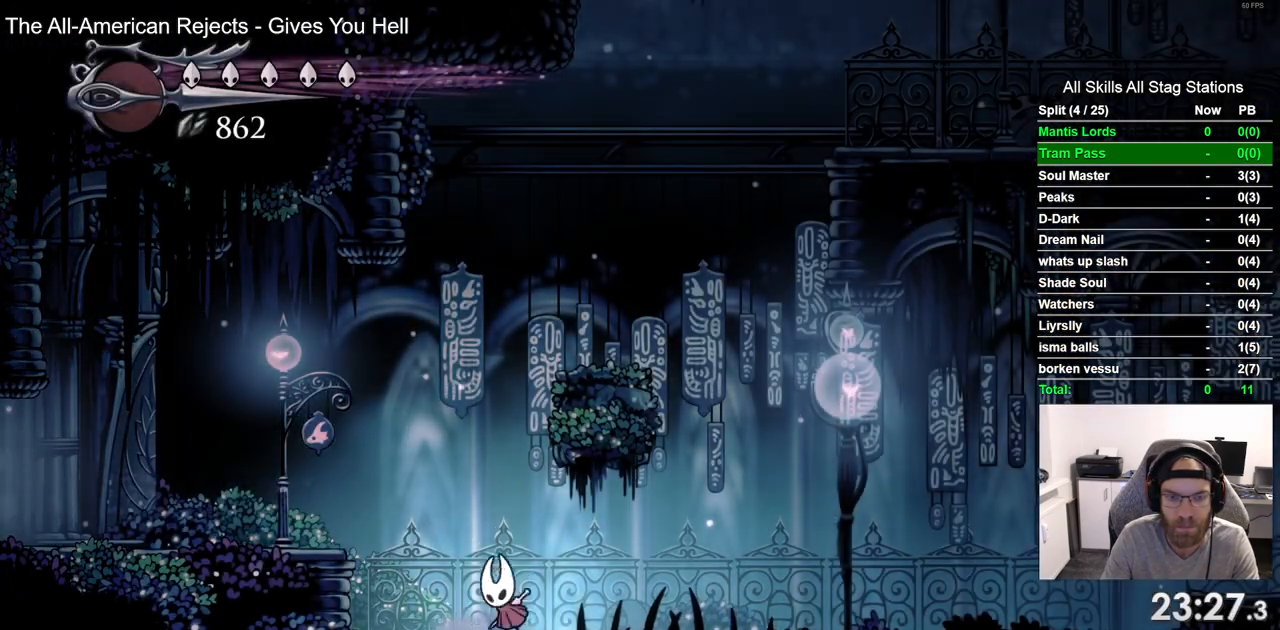
{"buttons": ["CROSS", "DPAD_RIGHT"], "left_stick": "center", "right_stick": "center", "events": [[33, "DPAD_LEFT", "up"], [83, "DPAD_RIGHT", "down"], [83, "DPAD_UP", "up"], [283, "CROSS", "up"], [367, "CROSS", "down"]]}
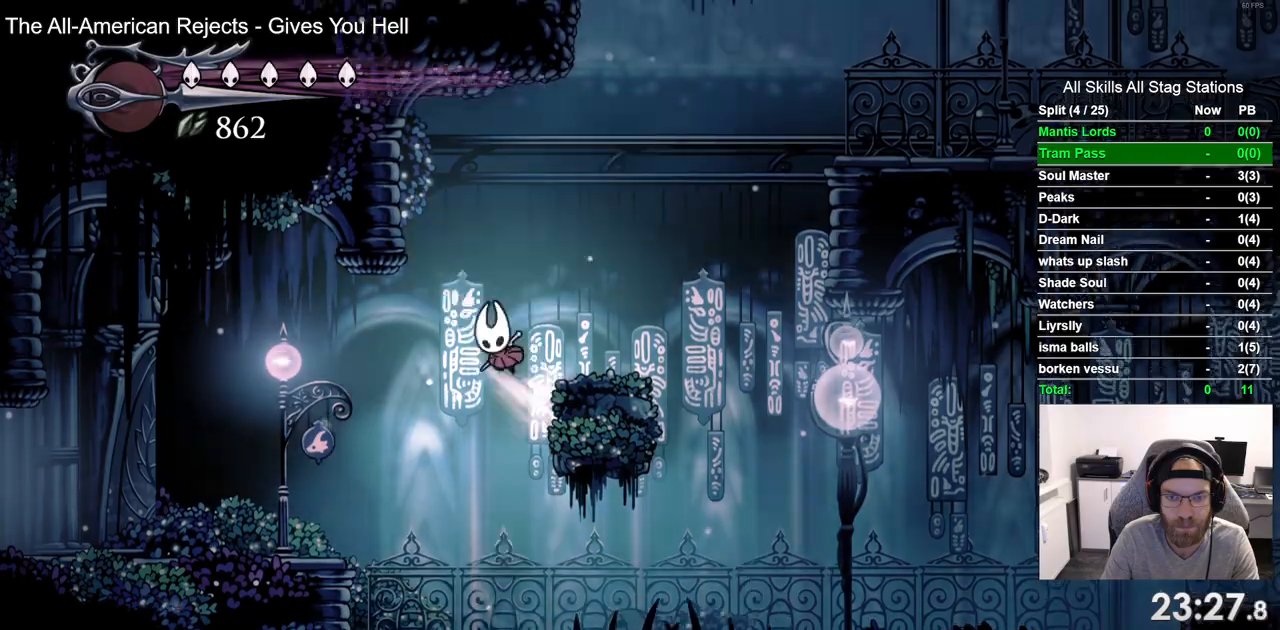
{"buttons": ["DPAD_RIGHT"], "left_stick": "center", "right_stick": "center", "events": [[283, "R2", "down"], [383, "CROSS", "up"], [467, "R2", "up"]]}
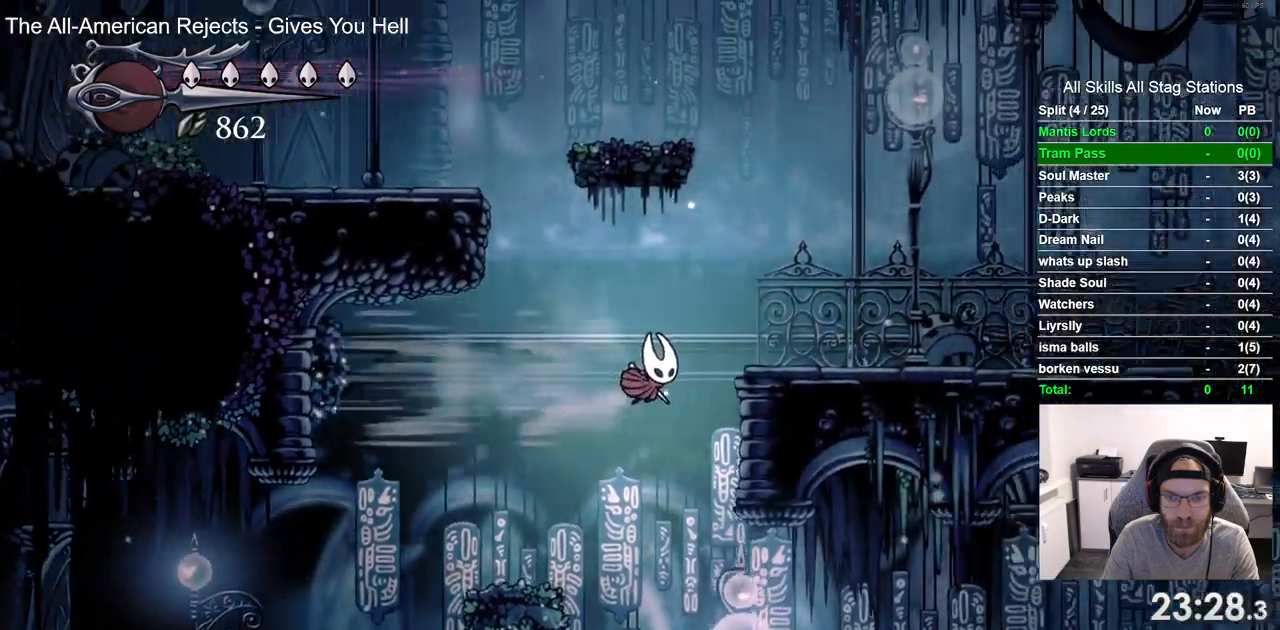
{"buttons": ["DPAD_RIGHT"], "left_stick": "center", "right_stick": "center", "events": [[50, "CROSS", "down"], [283, "CROSS", "up"], [333, "R2", "down"], [500, "R2", "up"]]}
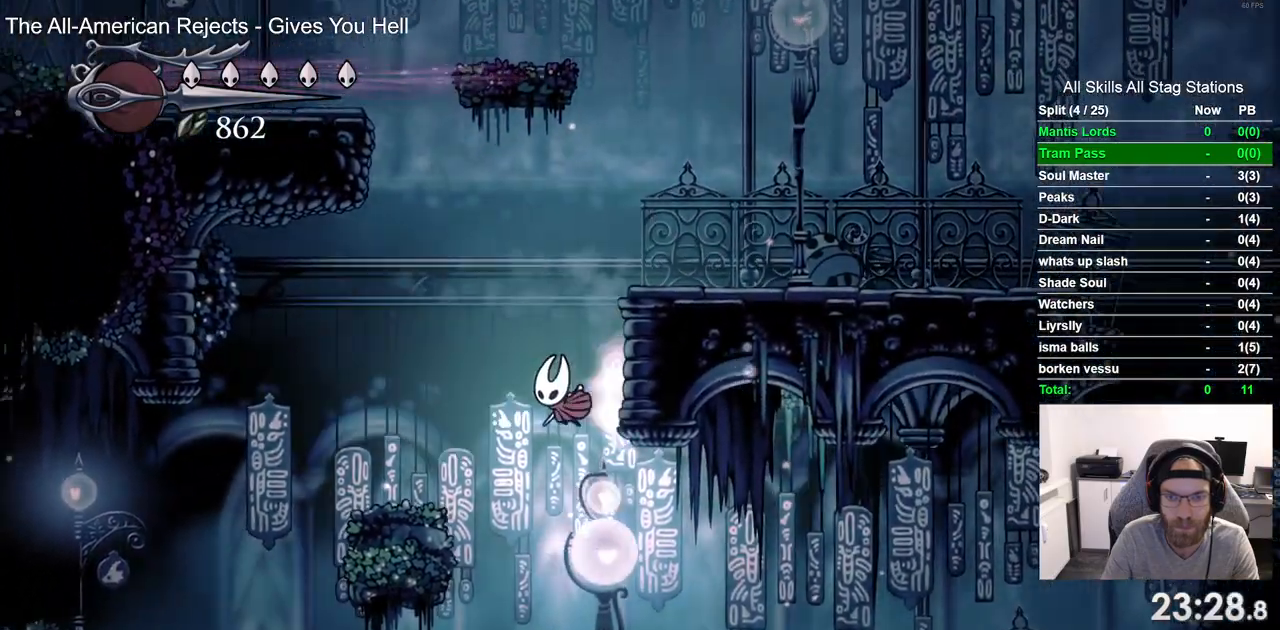
{"buttons": [], "left_stick": "center", "right_stick": "center", "events": [[133, "CROSS", "down"], [317, "DPAD_RIGHT", "up"], [383, "CROSS", "up"]]}
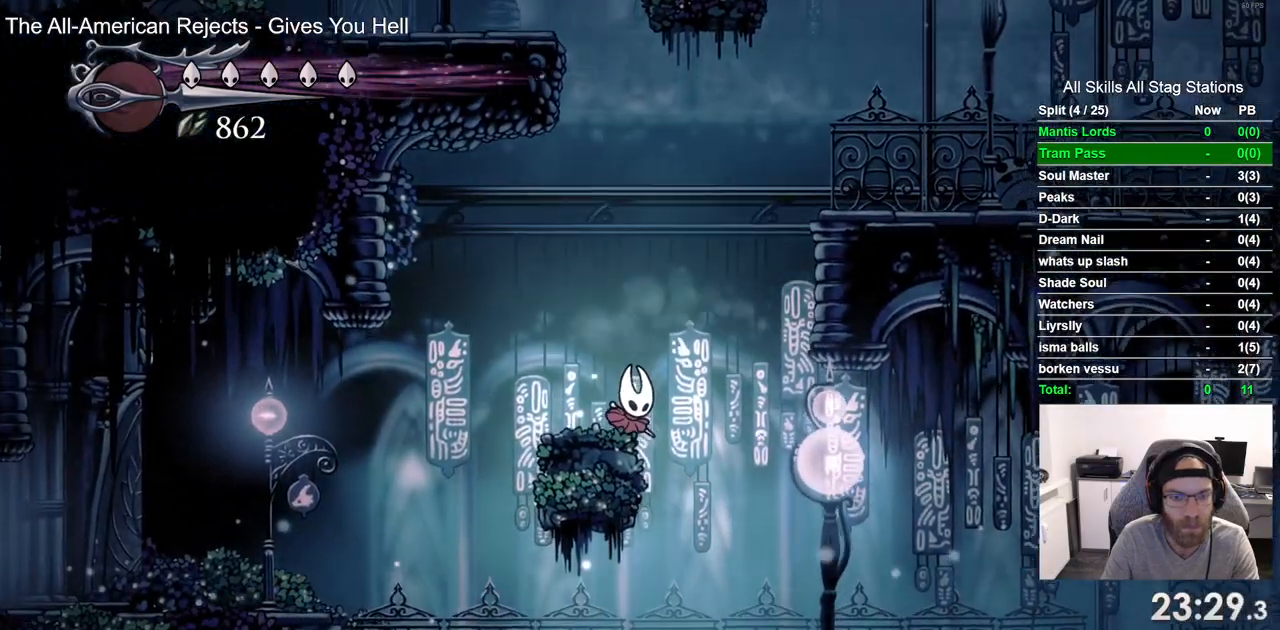
{"buttons": ["CROSS", "DPAD_RIGHT"], "left_stick": "center", "right_stick": "center", "events": [[133, "CROSS", "down"], [200, "DPAD_RIGHT", "down"]]}
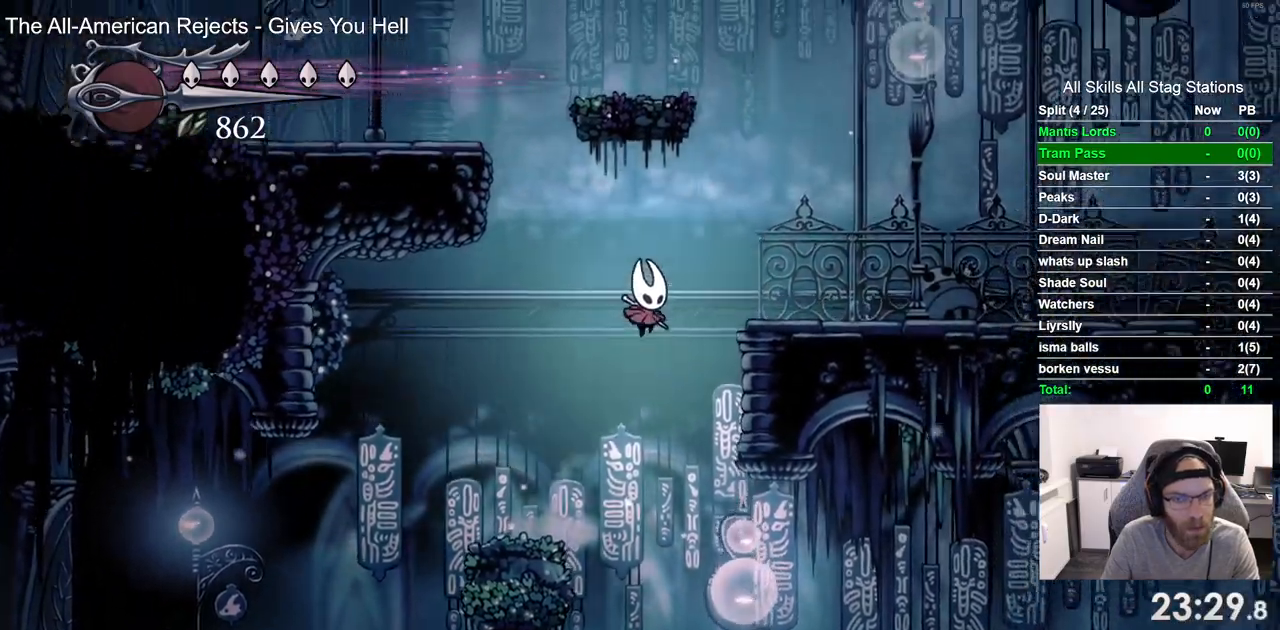
{"buttons": ["DPAD_RIGHT"], "left_stick": "center", "right_stick": "center", "events": [[200, "CROSS", "up"], [200, "R2", "down"], [417, "R2", "up"]]}
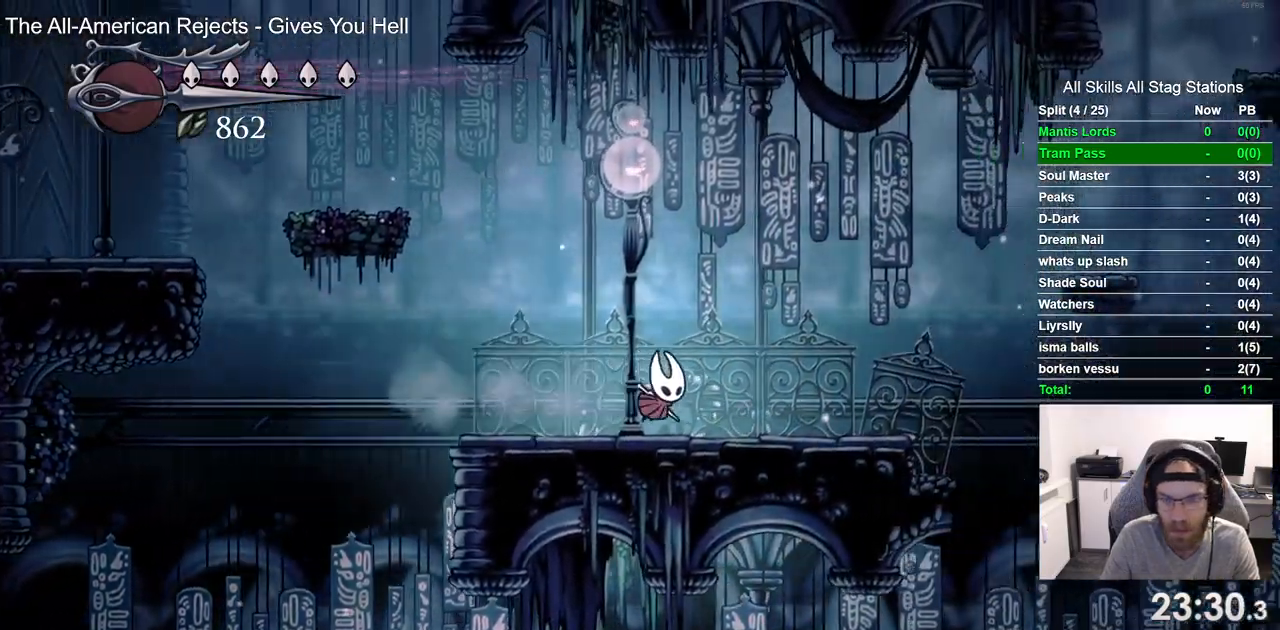
{"buttons": ["CROSS", "DPAD_RIGHT"], "left_stick": "center", "right_stick": "center", "events": [[400, "CROSS", "down"]]}
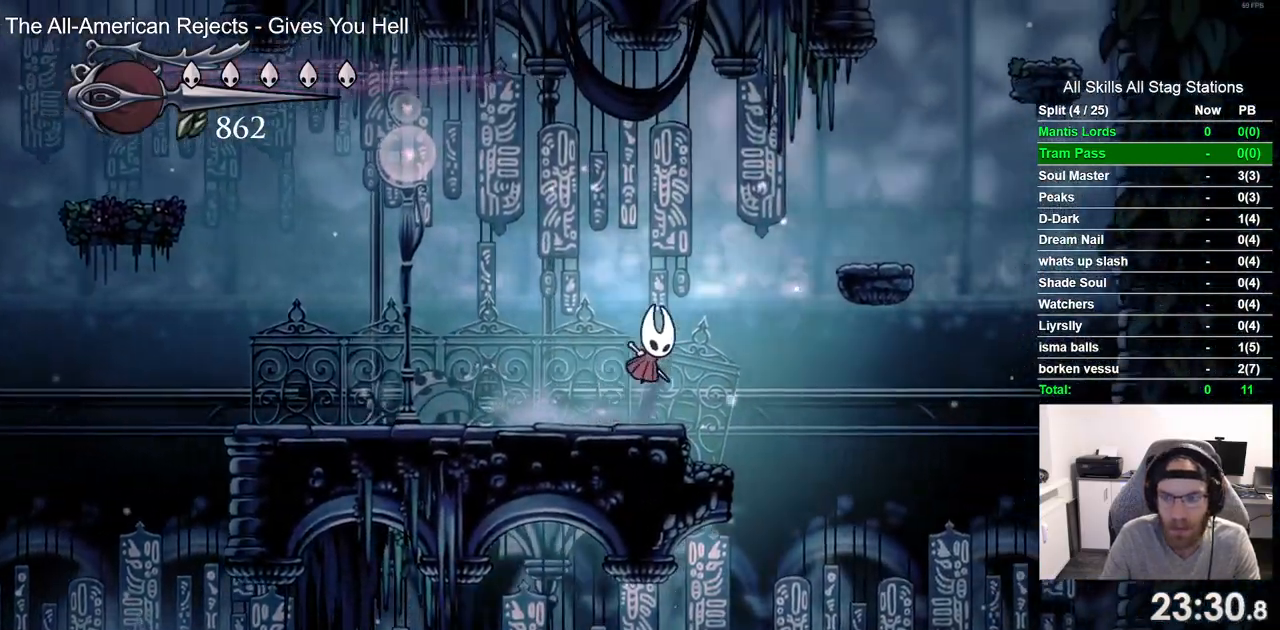
{"buttons": ["DPAD_RIGHT"], "left_stick": "center", "right_stick": "center", "events": [[233, "CROSS", "up"]]}
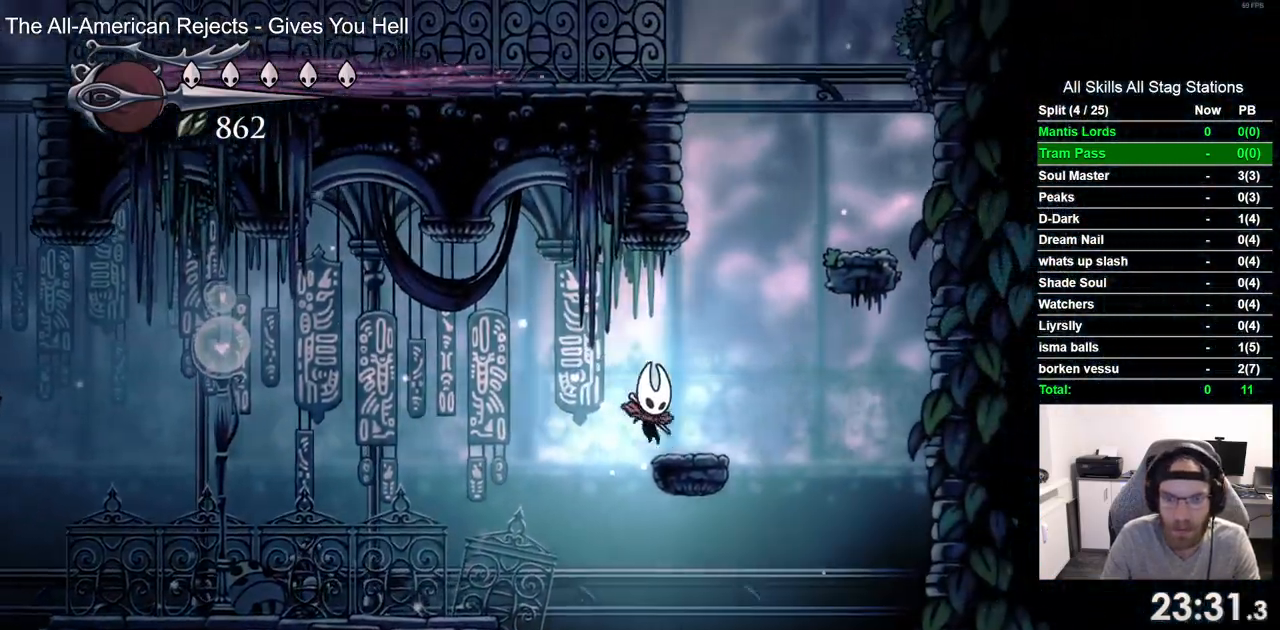
{"buttons": ["DPAD_RIGHT"], "left_stick": "center", "right_stick": "center", "events": [[67, "CROSS", "down"], [450, "CROSS", "up"]]}